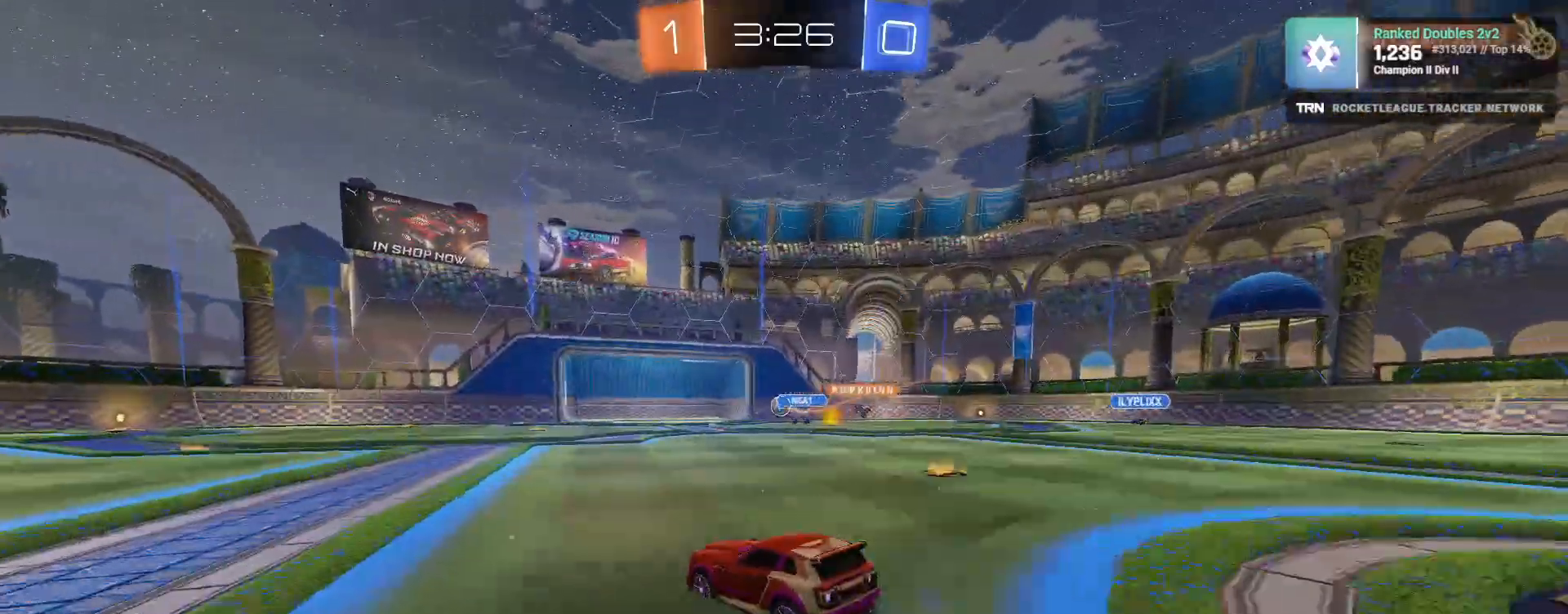
Gameplay with a controller (PlayStation layout); each line is a JSON object with the inputs held at the frame after it. "events" lists button and stick changes between this image and that frame as [ms after this image, input, new state], when the widget could be followed in between.
{"buttons": ["R2"], "left_stick": "right", "right_stick": "center", "events": [[150, "L1", "down"], [350, "L2", "up"], [383, "L1", "up"], [467, "R2", "down"]]}
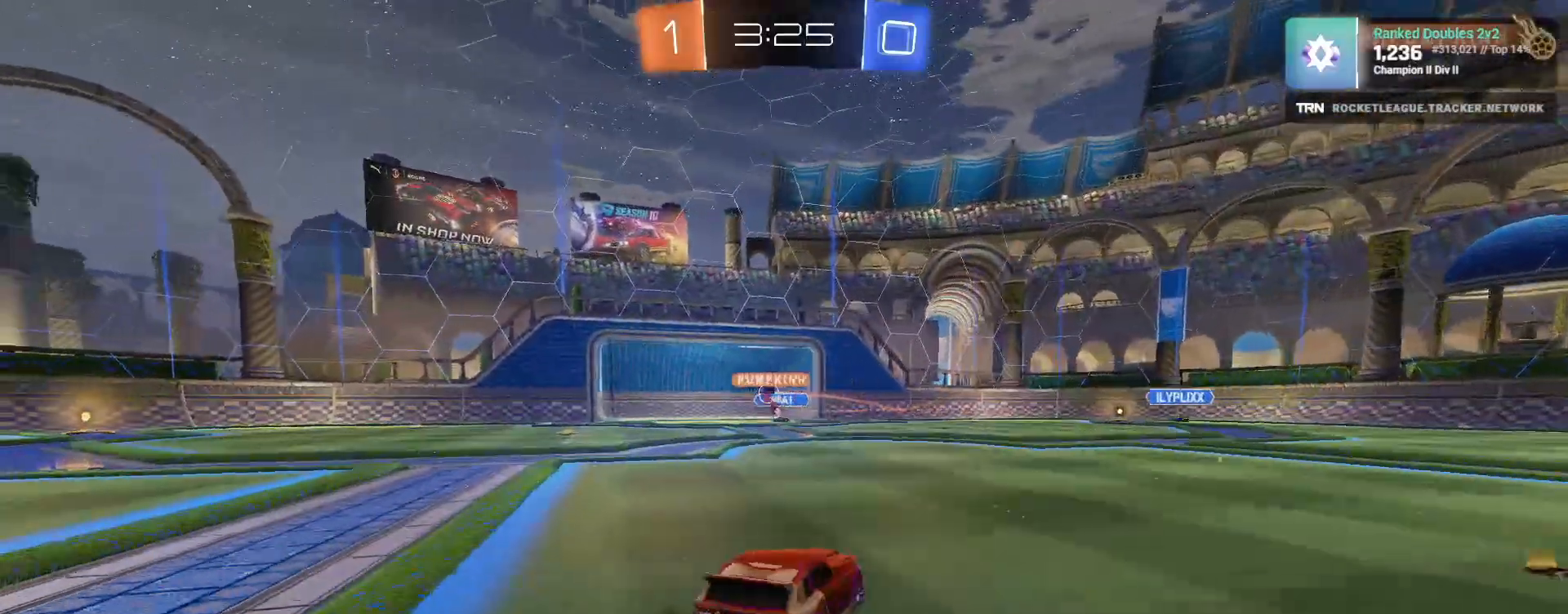
{"buttons": ["R2"], "left_stick": "right", "right_stick": "center", "events": []}
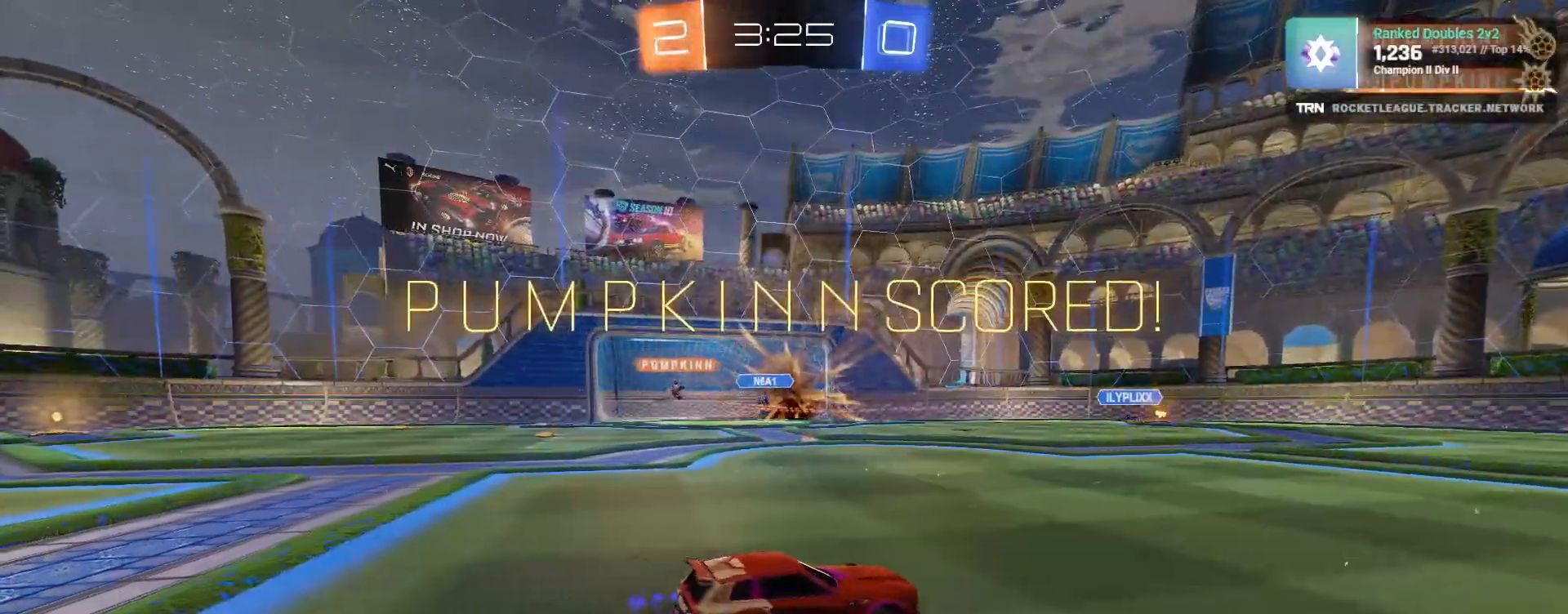
{"buttons": ["R1", "R2"], "left_stick": "right", "right_stick": "center", "events": [[467, "R1", "down"]]}
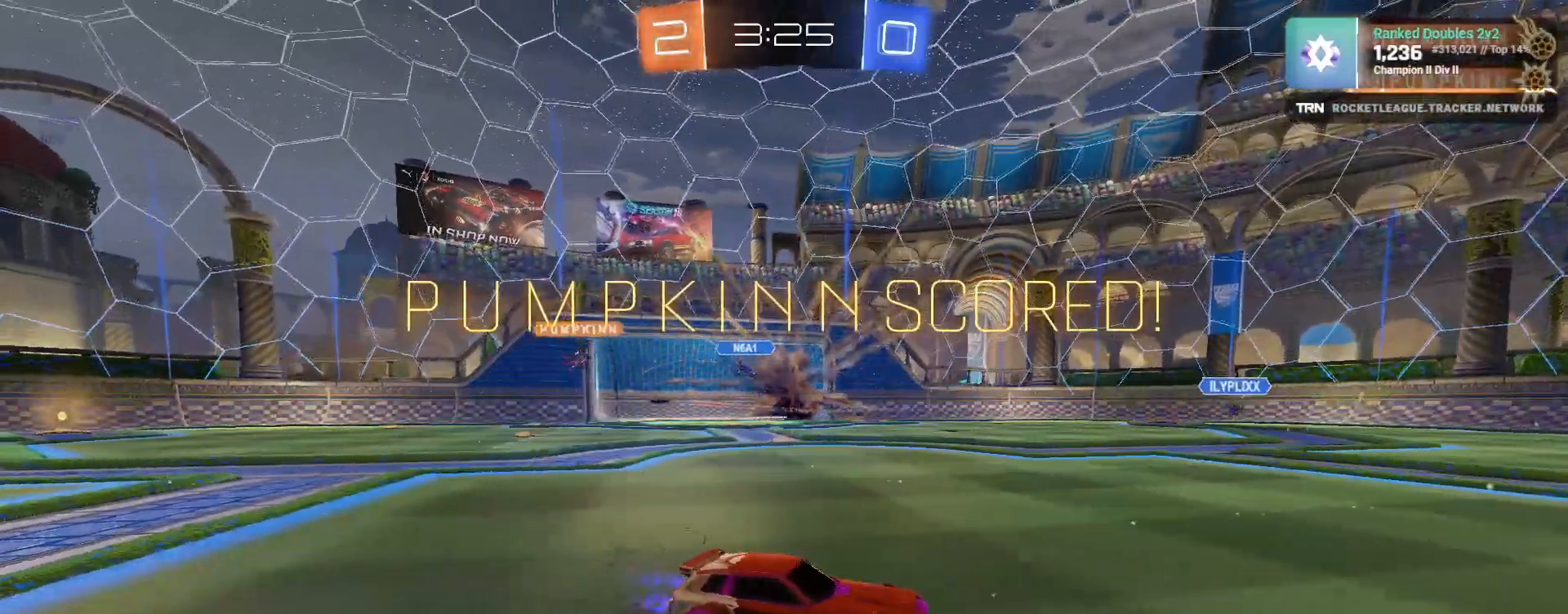
{"buttons": ["CROSS", "R1", "R2"], "left_stick": "up-left", "right_stick": "center", "events": [[350, "CROSS", "down"], [367, "left_stick", "up-left"], [400, "CROSS", "up"], [467, "CROSS", "down"]]}
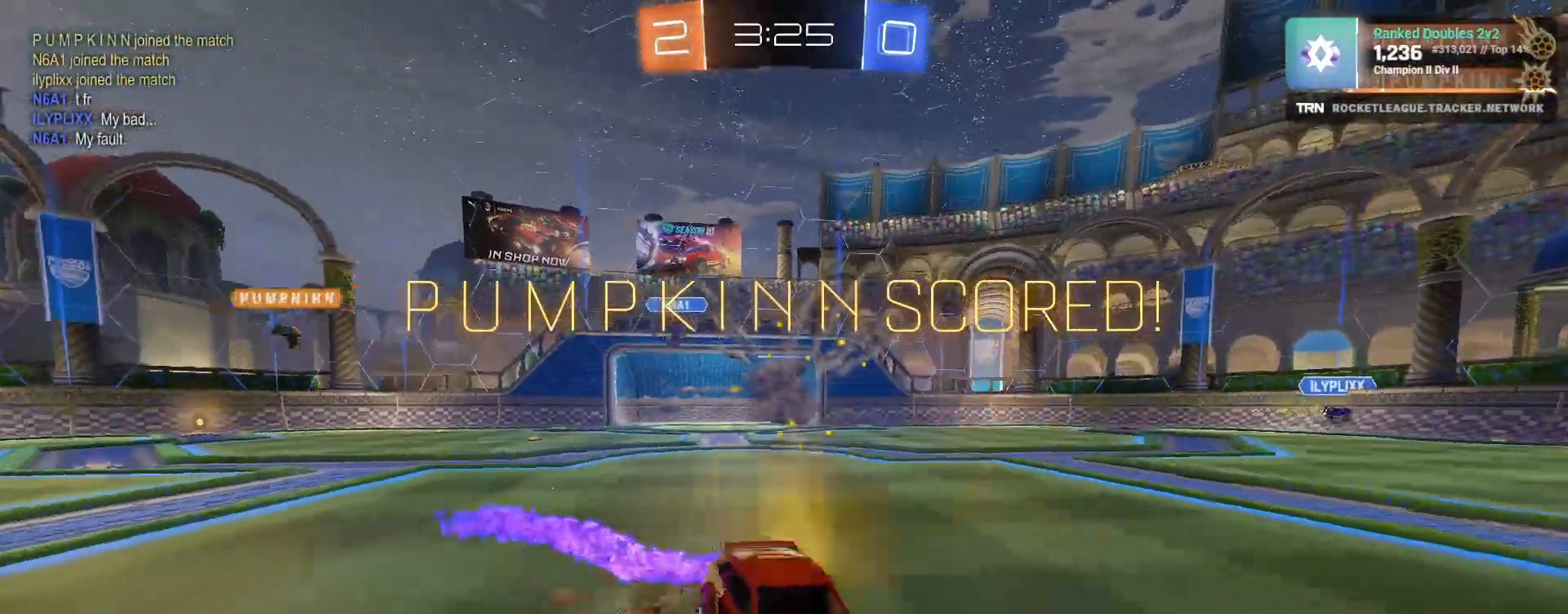
{"buttons": ["L1", "R2"], "left_stick": "down-left", "right_stick": "center", "events": [[17, "left_stick", "down-left"], [67, "CROSS", "up"], [67, "L1", "down"], [117, "TRIANGLE", "down"], [217, "TRIANGLE", "up"], [300, "R1", "up"]]}
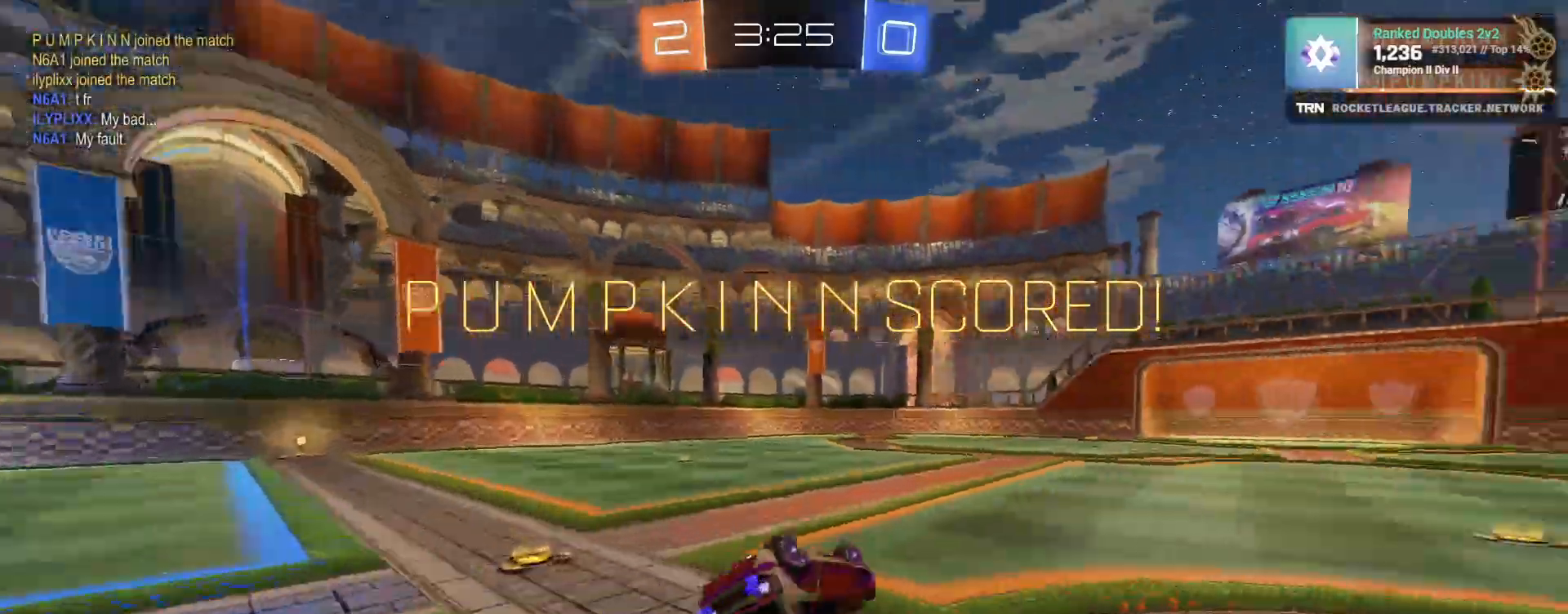
{"buttons": ["R2"], "left_stick": "center", "right_stick": "right", "events": [[150, "L1", "up"], [450, "left_stick", "center"], [500, "right_stick", "right"]]}
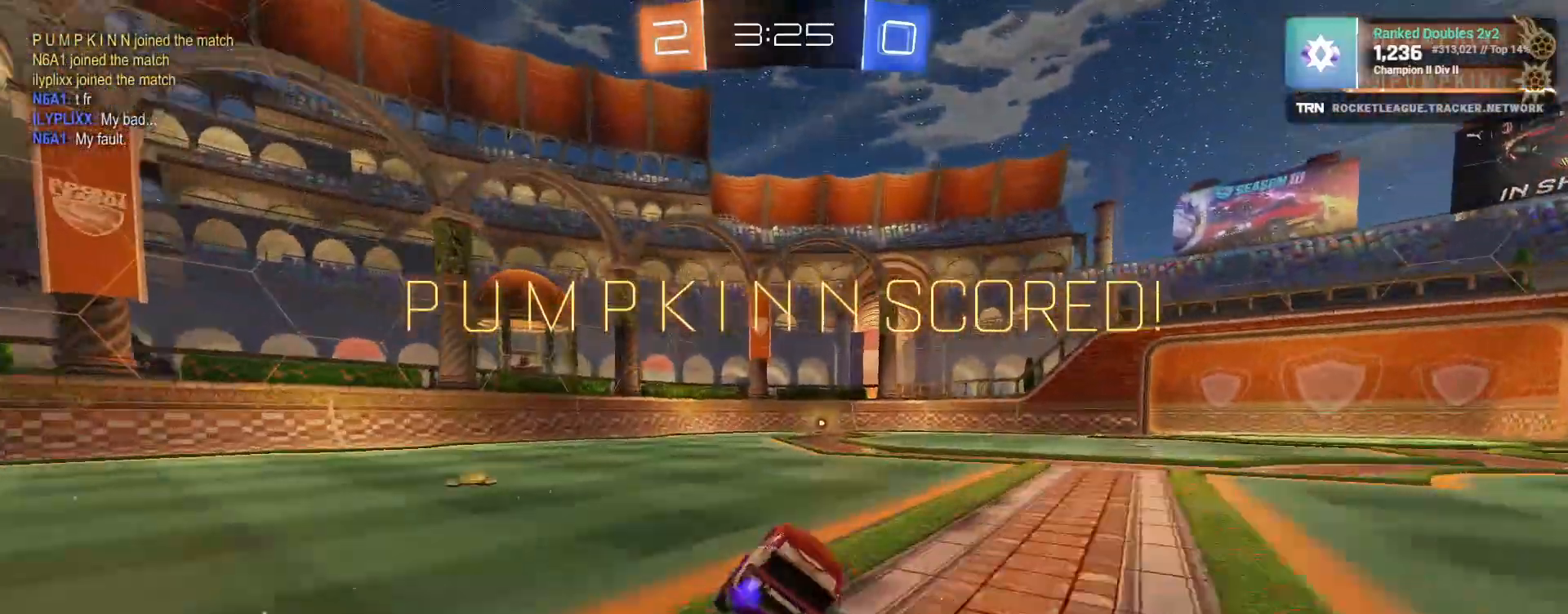
{"buttons": ["R2"], "left_stick": "right", "right_stick": "center", "events": [[100, "left_stick", "right"], [133, "right_stick", "center"], [150, "CROSS", "down"], [200, "L1", "down"], [217, "CROSS", "up"], [217, "left_stick", "up"], [283, "CROSS", "down"], [333, "left_stick", "left"], [383, "L1", "up"], [383, "right_stick", "right"], [400, "CROSS", "up"], [400, "left_stick", "center"], [483, "left_stick", "right"], [483, "right_stick", "center"]]}
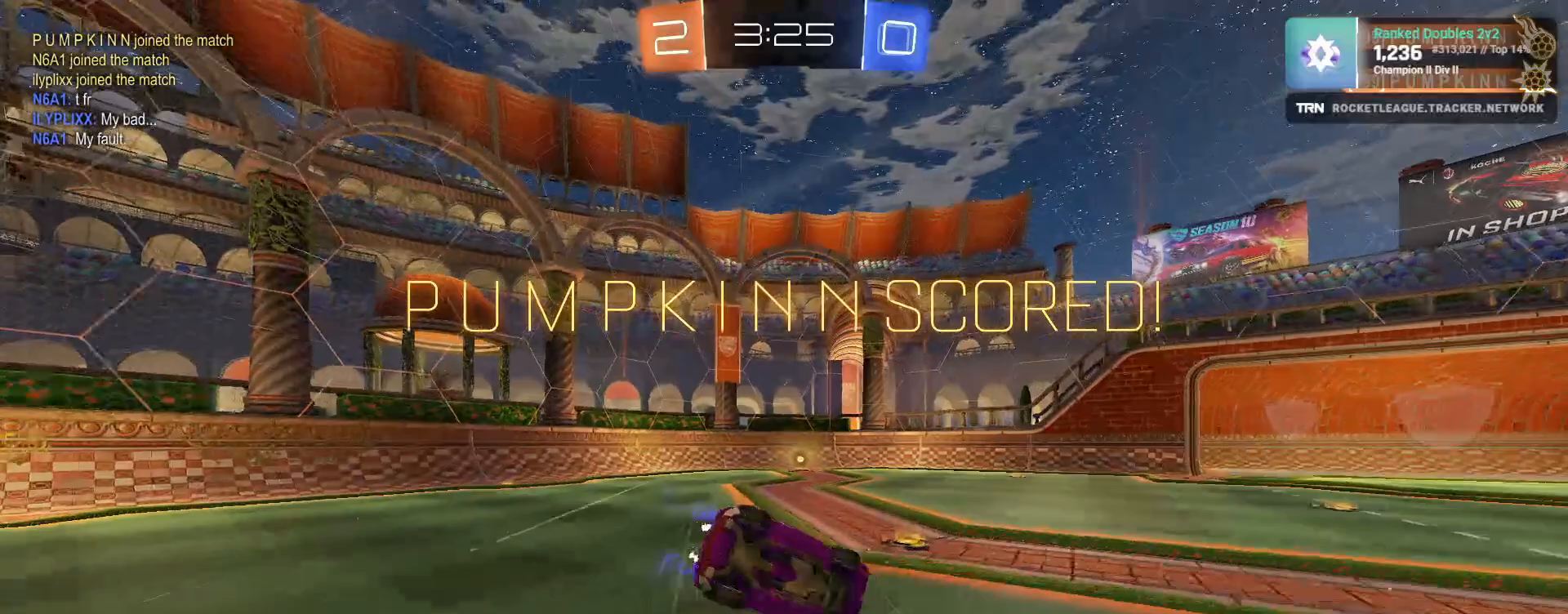
{"buttons": [], "left_stick": "center", "right_stick": "center", "events": [[67, "TRIANGLE", "down"], [133, "TRIANGLE", "up"], [200, "left_stick", "center"], [400, "R2", "up"]]}
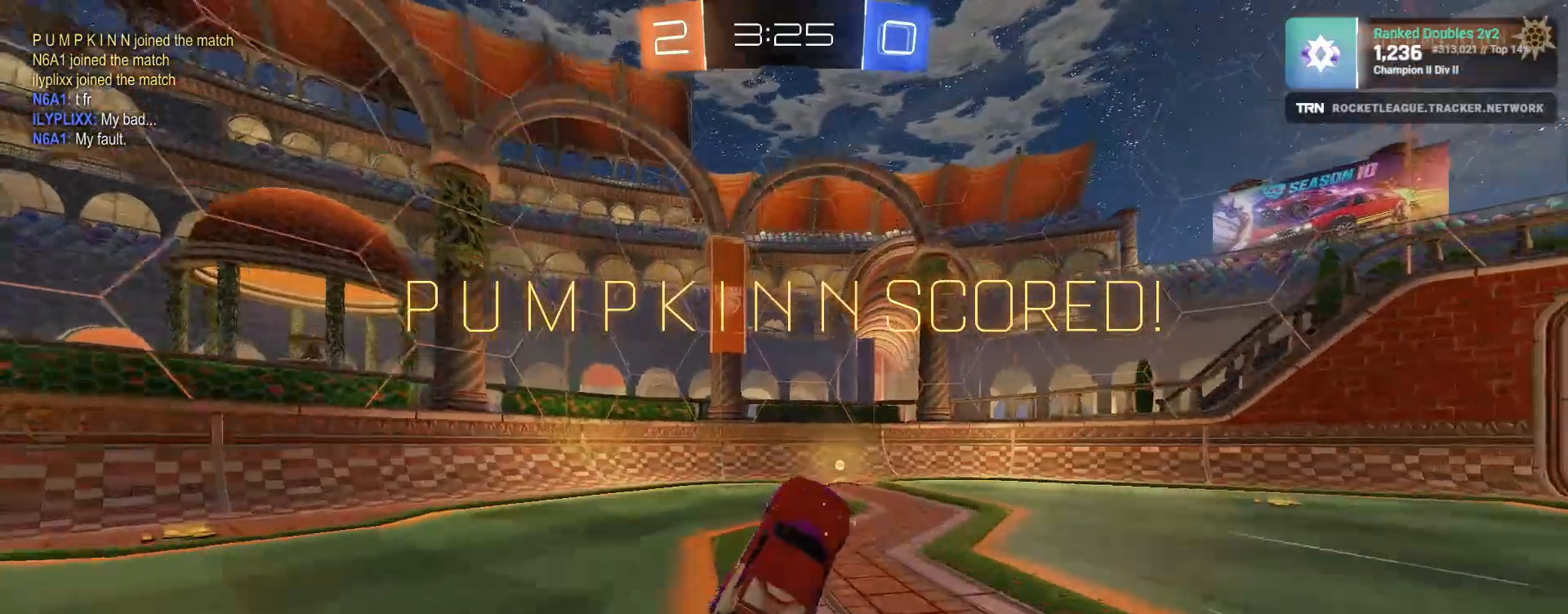
{"buttons": [], "left_stick": "center", "right_stick": "center"}
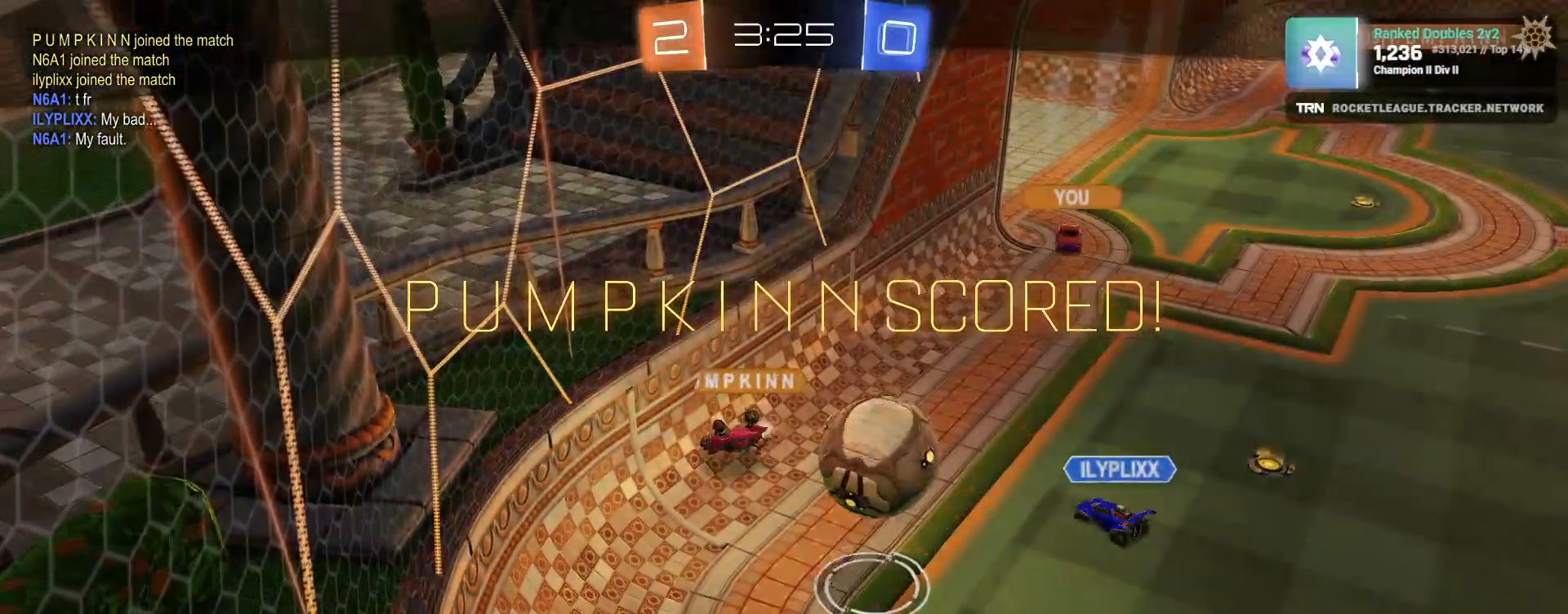
{"buttons": [], "left_stick": "center", "right_stick": "center", "events": [[133, "CROSS", "down"], [283, "CROSS", "up"]]}
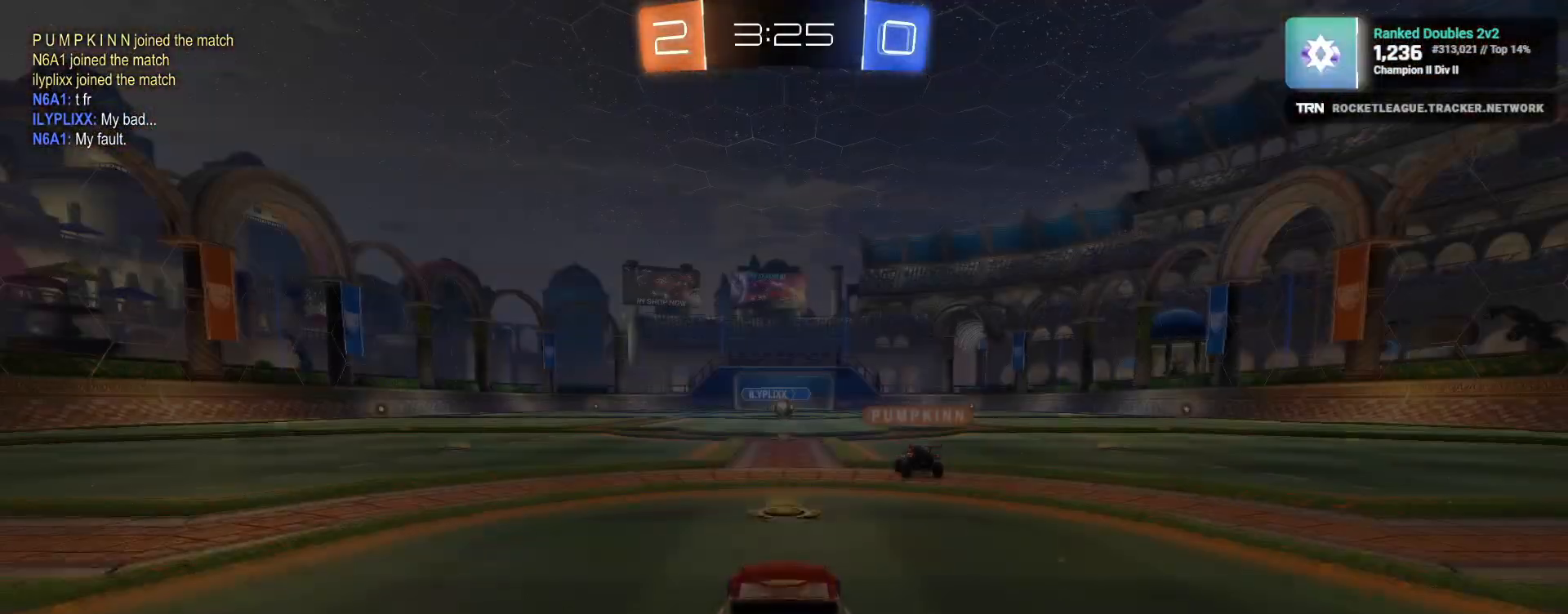
{"buttons": [], "left_stick": "center", "right_stick": "center", "events": [[283, "TRIANGLE", "down"], [333, "TRIANGLE", "up"]]}
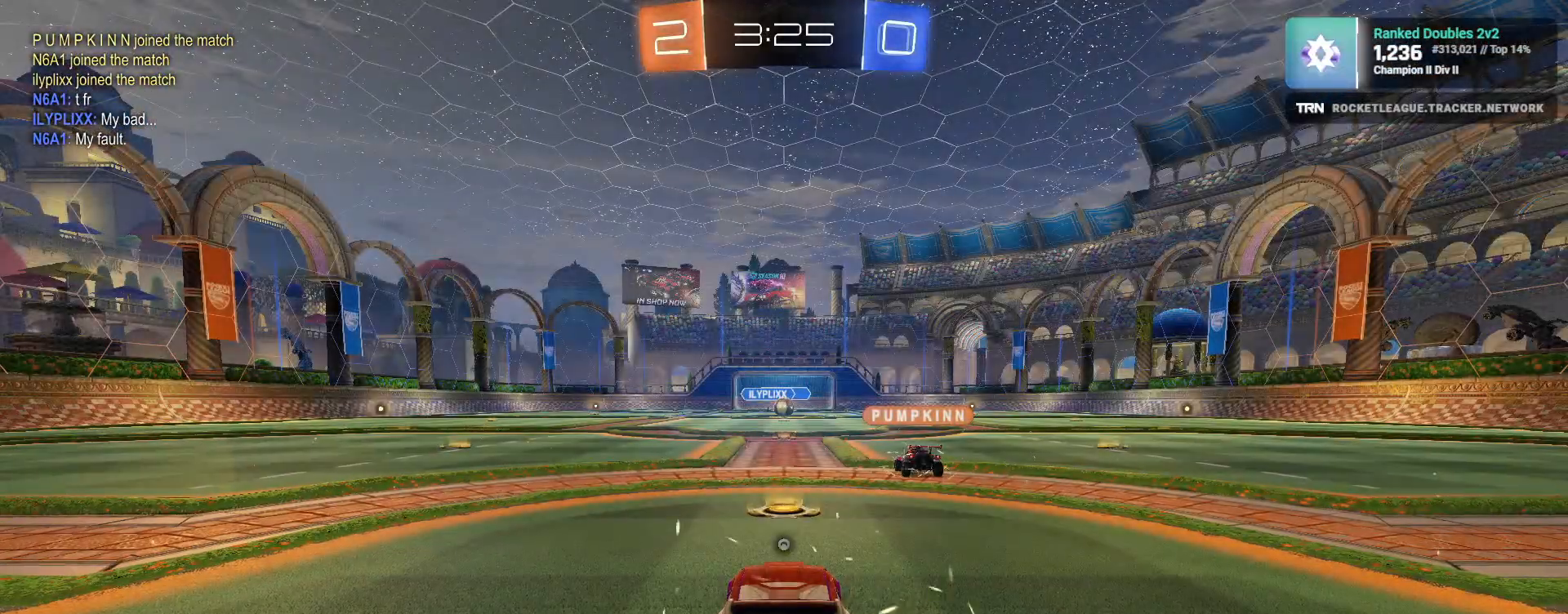
{"buttons": [], "left_stick": "center", "right_stick": "center", "events": [[300, "TRIANGLE", "down"], [400, "TRIANGLE", "up"]]}
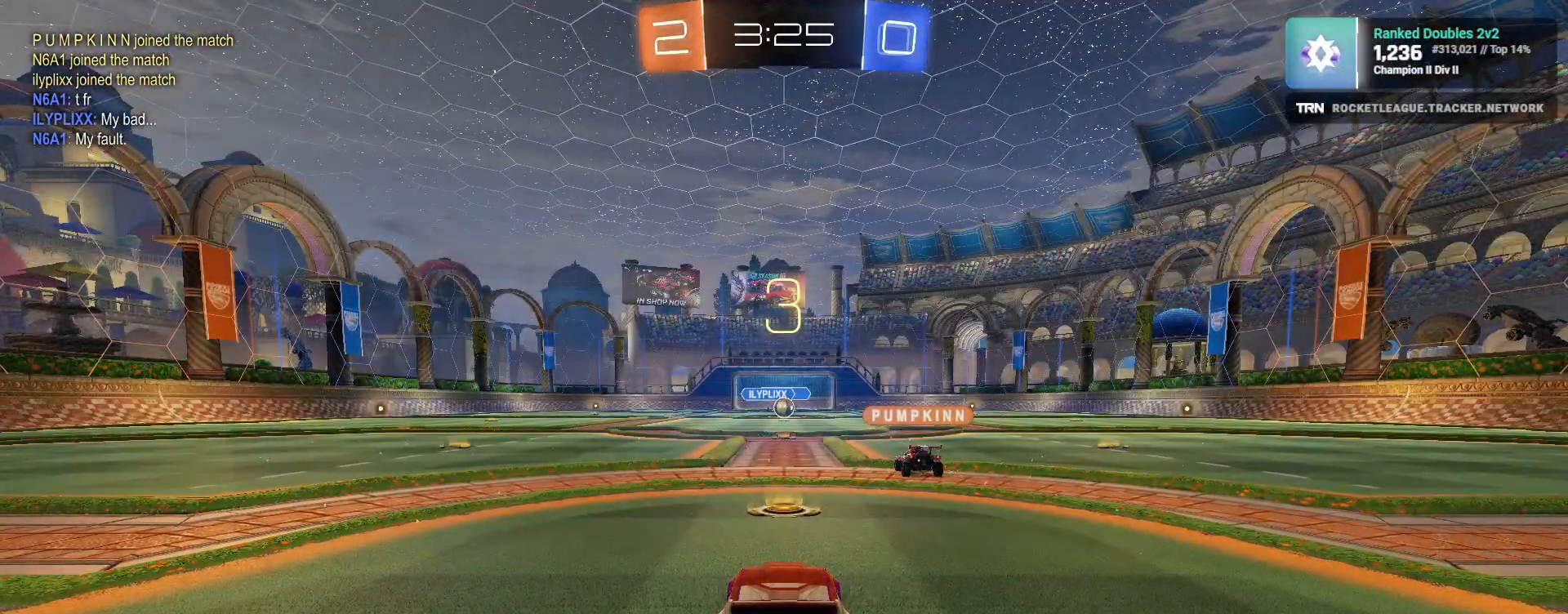
{"buttons": [], "left_stick": "center", "right_stick": "center", "events": []}
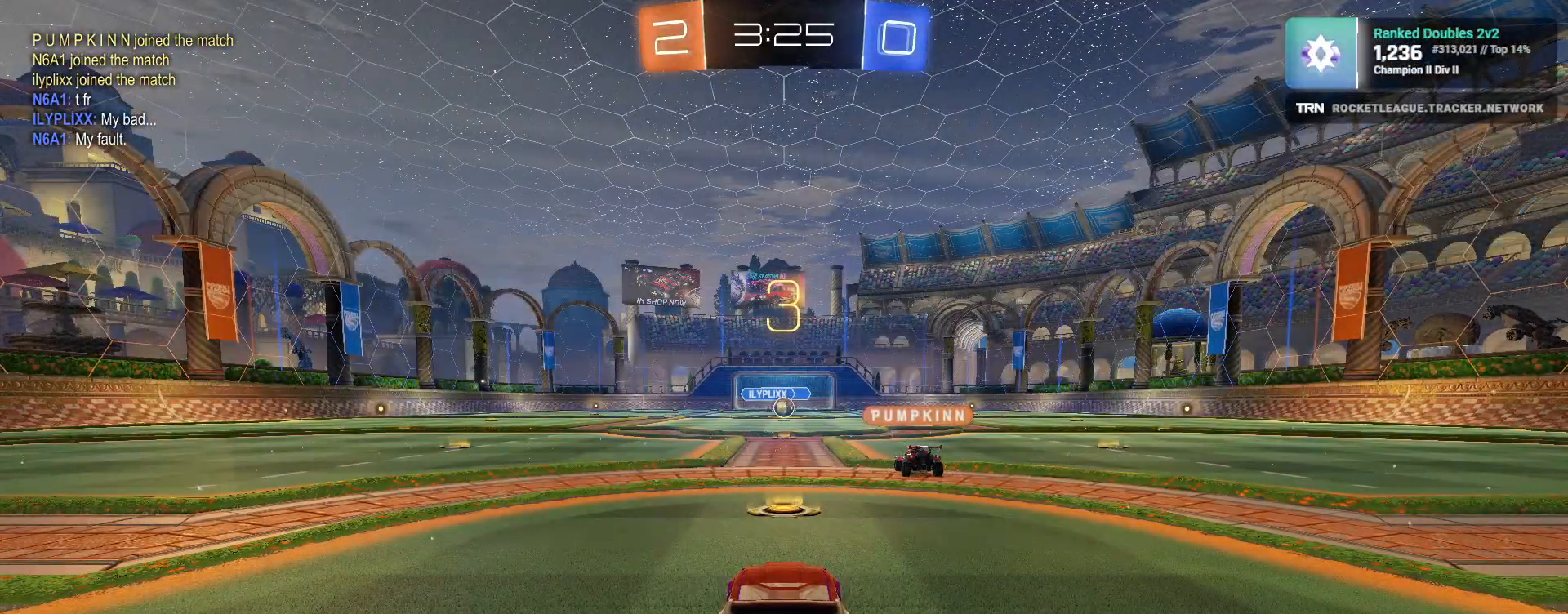
{"buttons": [], "left_stick": "center", "right_stick": "center", "events": []}
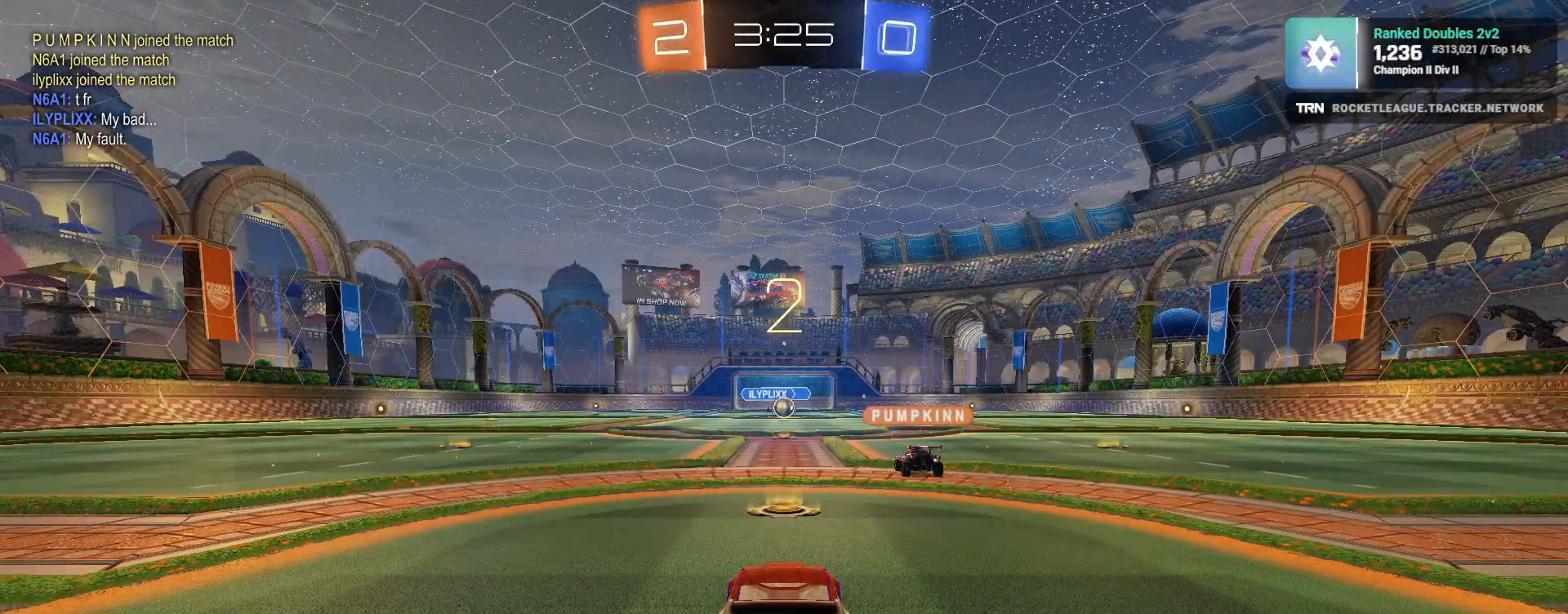
{"buttons": ["R2", "R3"], "left_stick": "down-right", "right_stick": "center", "events": [[100, "R3", "down"], [133, "R2", "down"], [400, "left_stick", "down-right"]]}
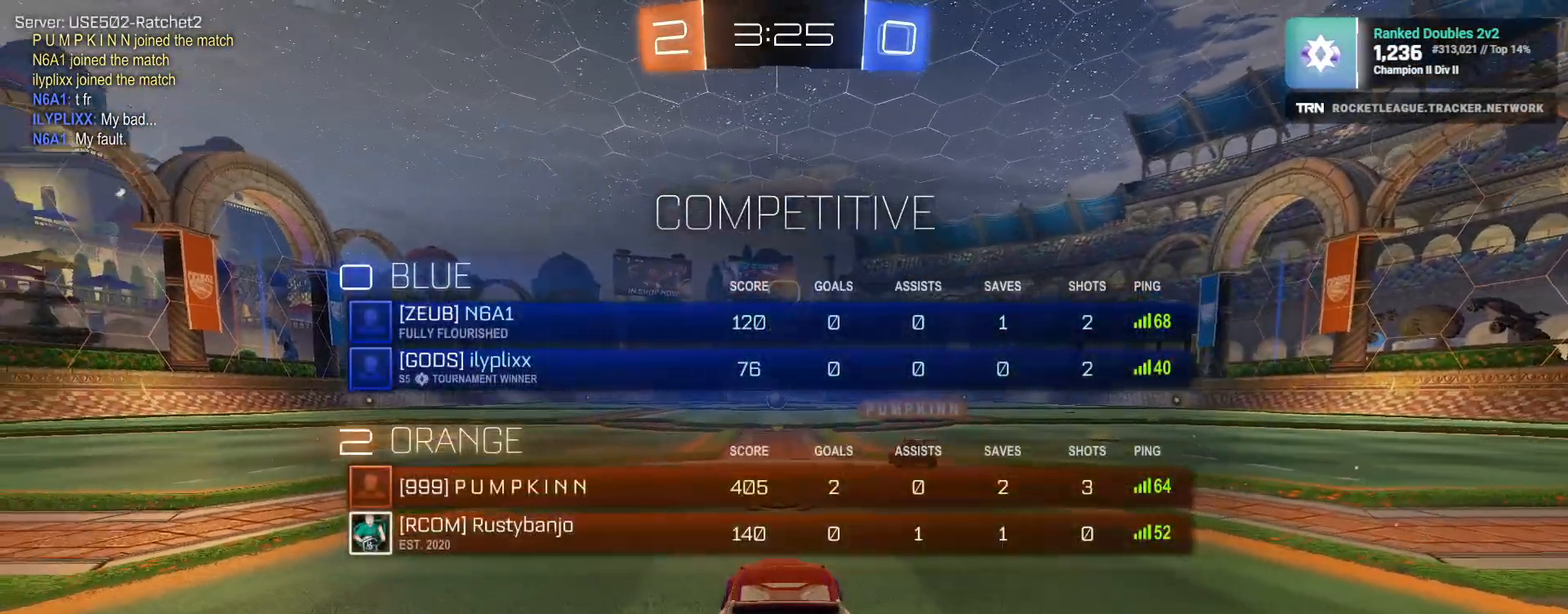
{"buttons": ["R2"], "left_stick": "up-left", "right_stick": "center", "events": [[33, "R3", "up"], [100, "left_stick", "left"], [267, "TRIANGLE", "down"], [283, "left_stick", "down-right"], [350, "TRIANGLE", "up"], [433, "left_stick", "up-left"]]}
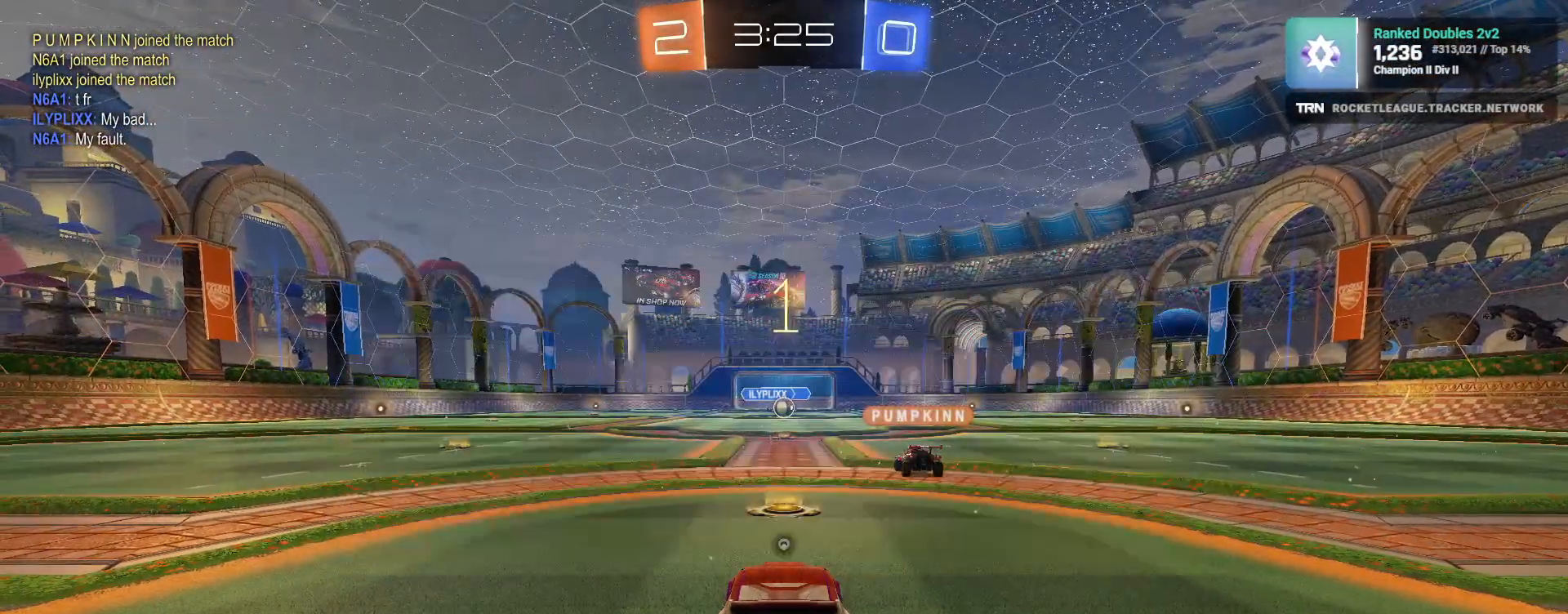
{"buttons": ["R2"], "left_stick": "center", "right_stick": "center", "events": [[17, "left_stick", "center"], [283, "right_stick", "right"], [500, "right_stick", "center"]]}
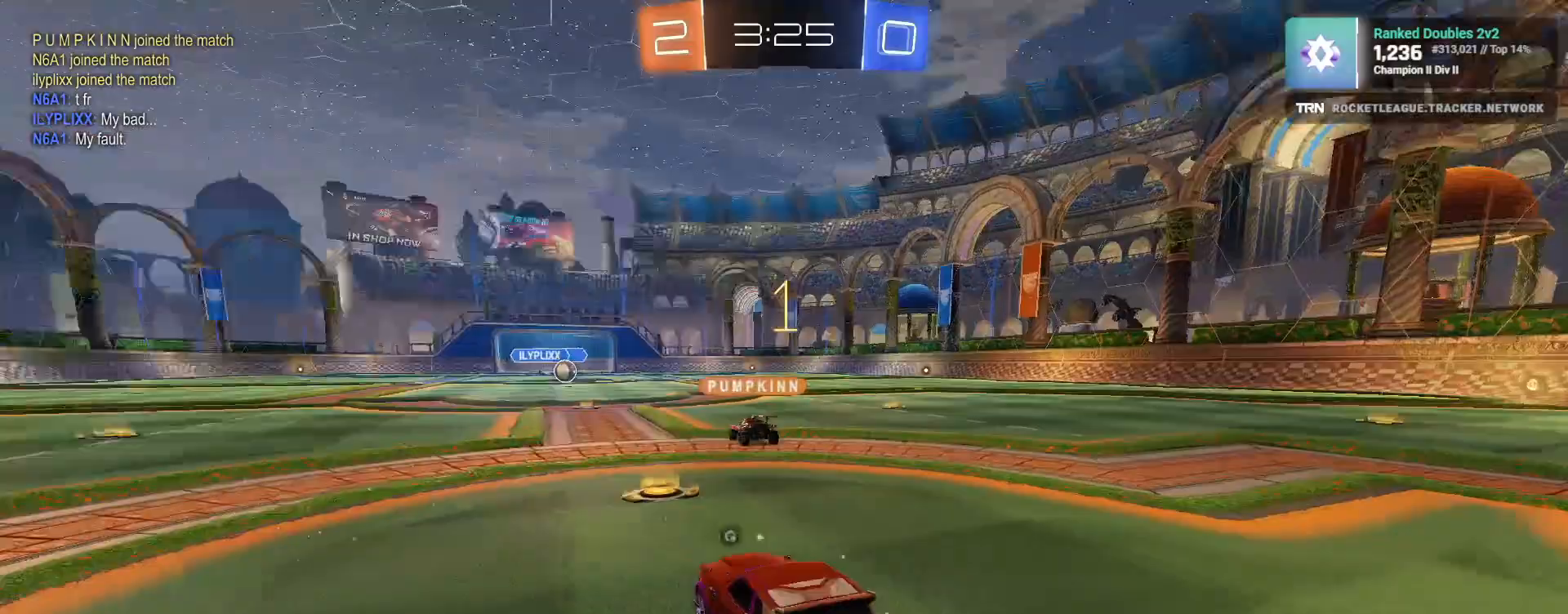
{"buttons": ["L1", "R1", "R2"], "left_stick": "right", "right_stick": "center", "events": [[17, "R1", "down"], [300, "L2", "down"], [367, "L1", "down"], [367, "L2", "up"], [367, "left_stick", "right"]]}
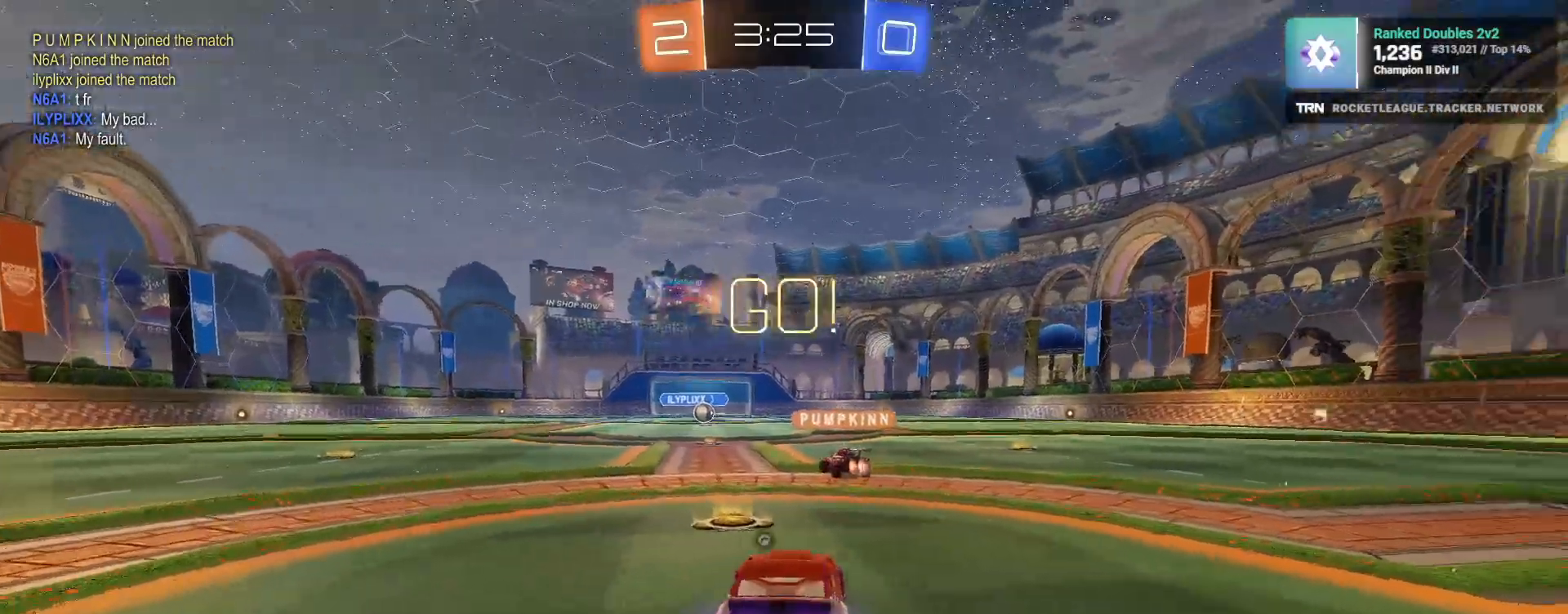
{"buttons": ["R1", "R2"], "left_stick": "right", "right_stick": "center", "events": [[33, "L1", "up"]]}
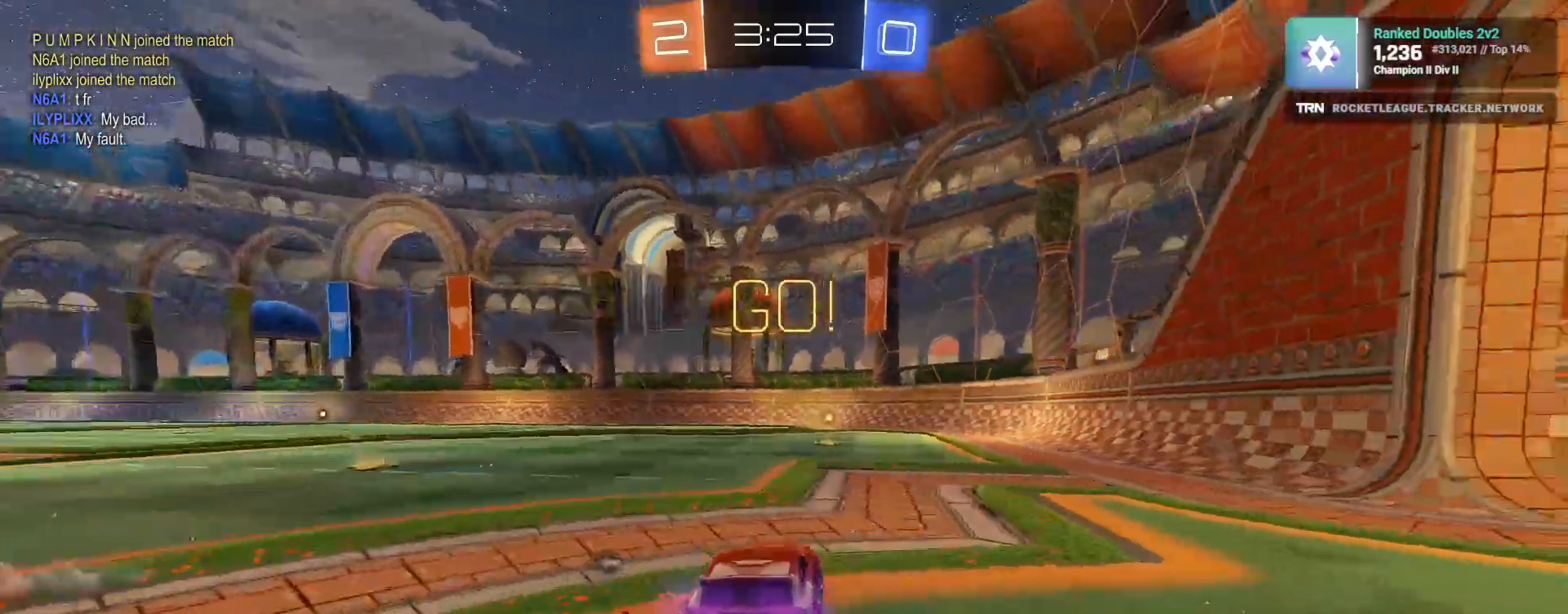
{"buttons": ["R2"], "left_stick": "up", "right_stick": "right", "events": [[17, "CROSS", "down"], [17, "left_stick", "up"], [33, "CROSS", "up"], [100, "CROSS", "down"], [150, "right_stick", "right"], [233, "CROSS", "up"], [300, "TRIANGLE", "down"], [333, "R1", "up"], [417, "TRIANGLE", "up"]]}
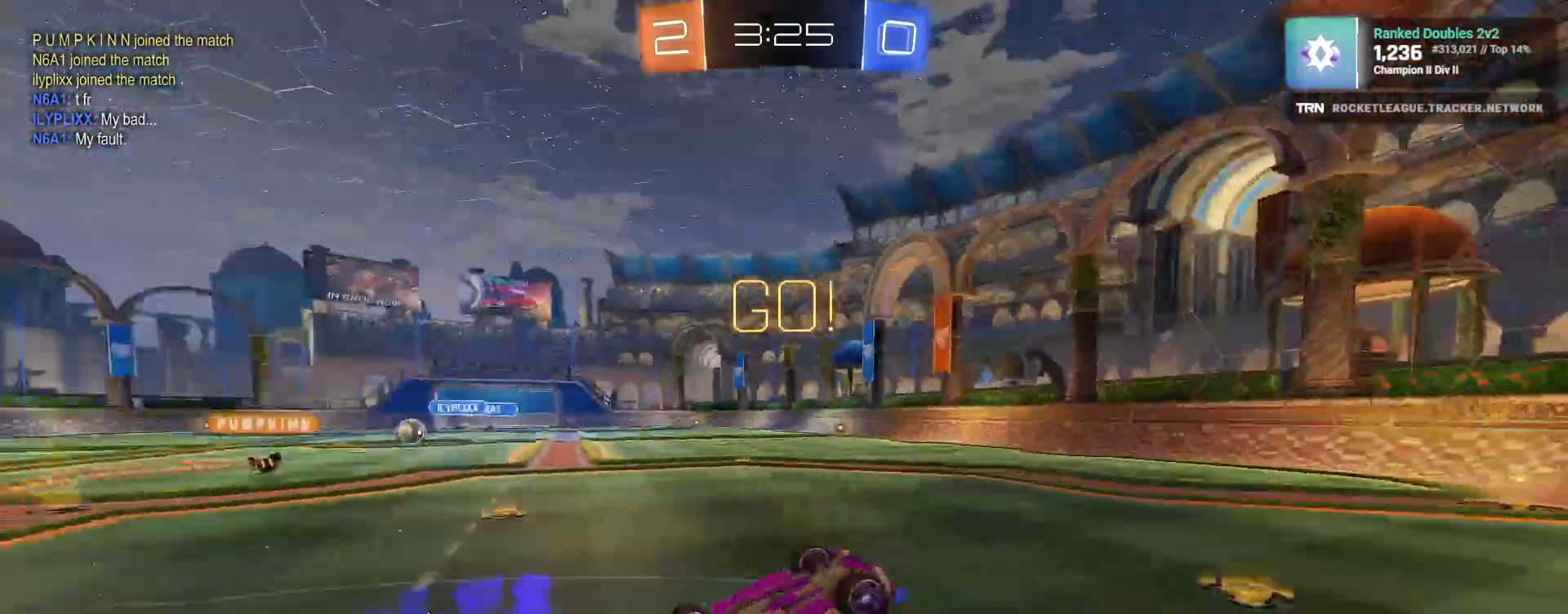
{"buttons": ["R2"], "left_stick": "center", "right_stick": "center", "events": [[133, "left_stick", "up-left"], [267, "right_stick", "center"], [350, "R1", "down"], [400, "left_stick", "center"], [450, "R1", "up"]]}
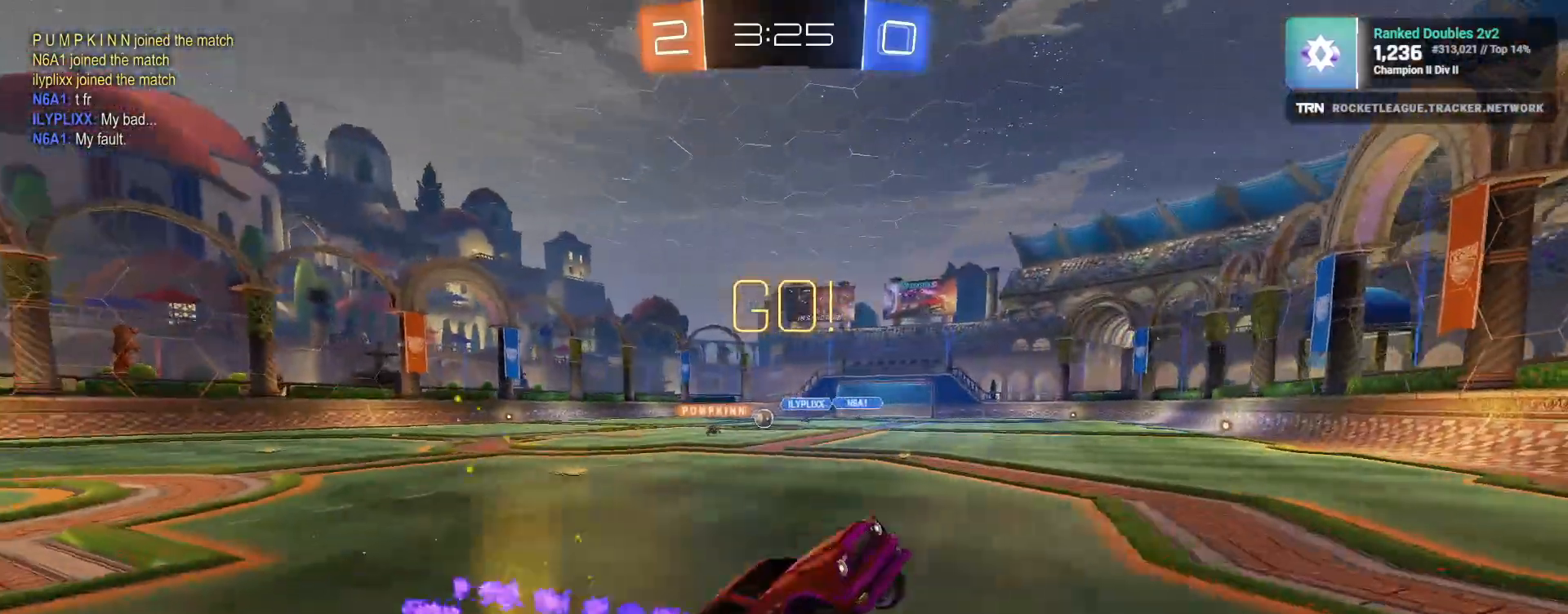
{"buttons": ["R2"], "left_stick": "left", "right_stick": "left", "events": [[117, "left_stick", "left"], [183, "L2", "down"], [200, "R2", "up"], [317, "L1", "down"], [333, "R2", "down"], [433, "L2", "up"], [483, "right_stick", "left"], [500, "L1", "up"]]}
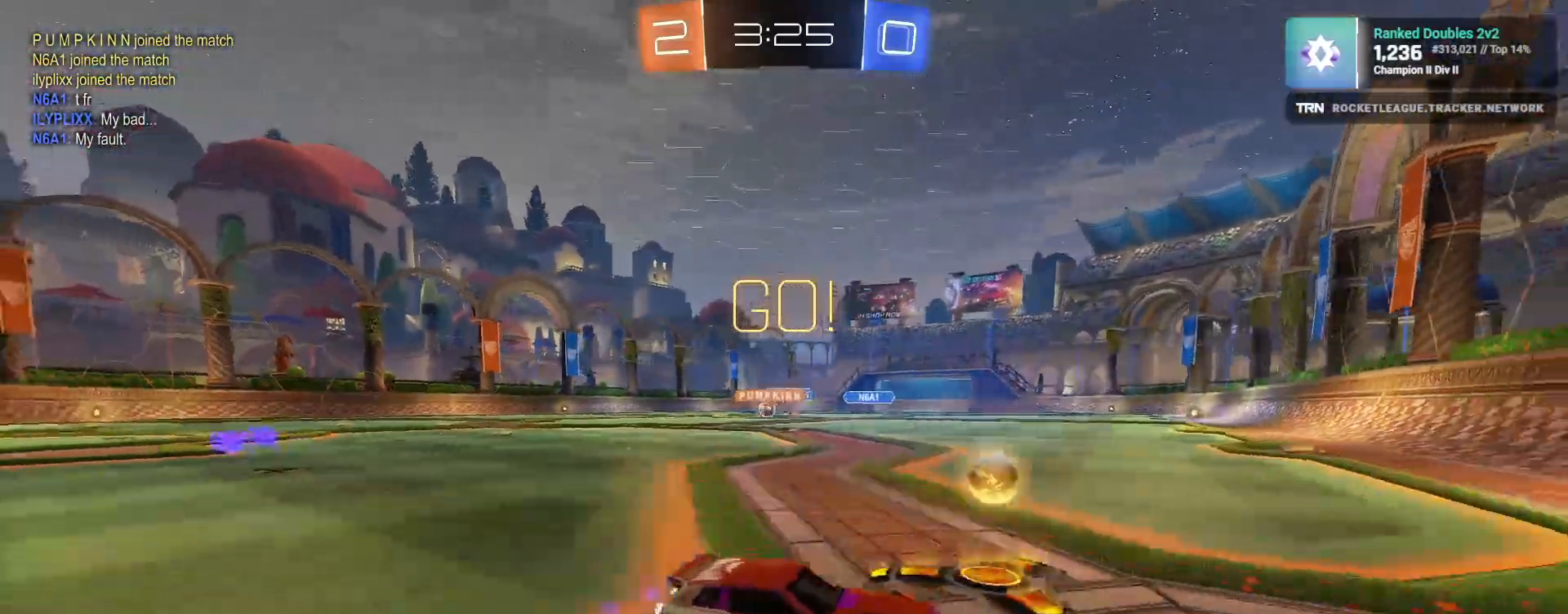
{"buttons": ["L1", "R2"], "left_stick": "left", "right_stick": "center", "events": [[150, "right_stick", "center"], [417, "L1", "down"]]}
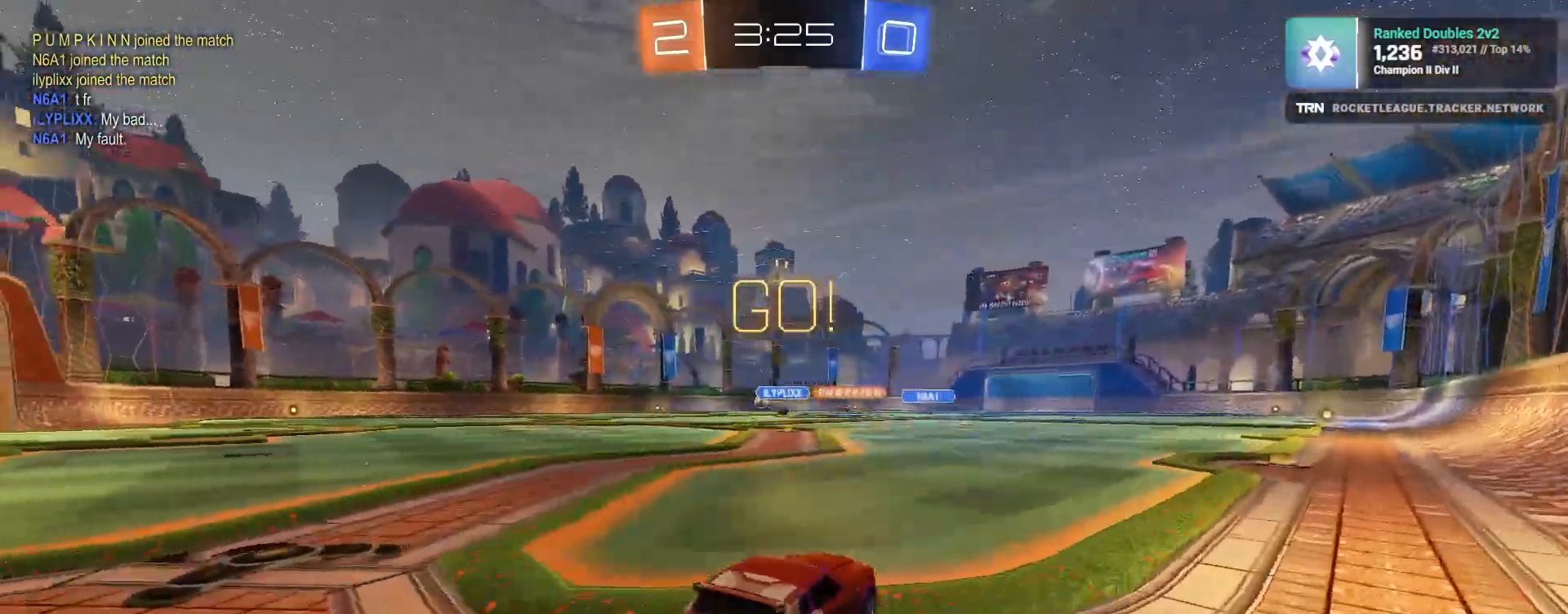
{"buttons": ["R1", "R2"], "left_stick": "up-left", "right_stick": "center", "events": [[33, "L1", "up"], [150, "R1", "down"], [167, "right_stick", "left"], [233, "right_stick", "center"], [367, "left_stick", "down-right"], [417, "CROSS", "down"], [483, "CROSS", "up"], [483, "left_stick", "up-left"]]}
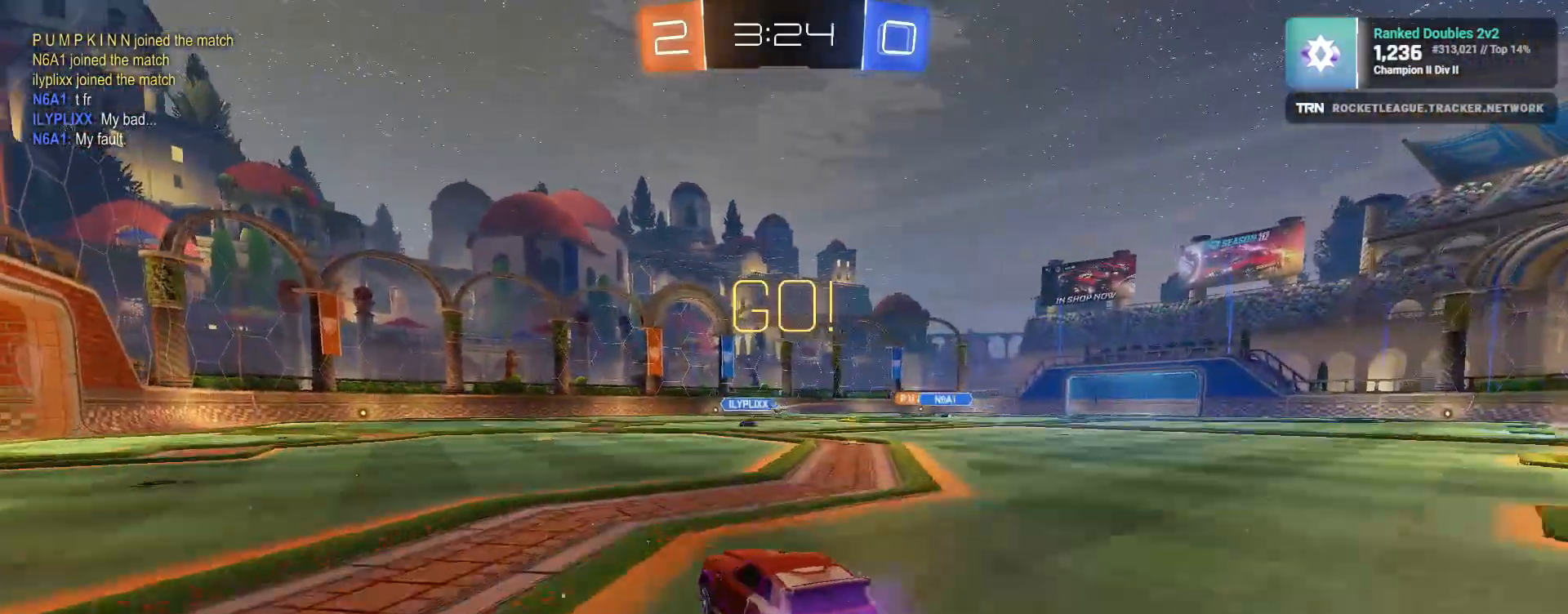
{"buttons": ["L1", "R2"], "left_stick": "down-left", "right_stick": "right", "events": [[50, "CROSS", "down"], [117, "left_stick", "down-left"], [167, "L1", "down"], [167, "left_stick", "down"], [167, "right_stick", "right"], [217, "CROSS", "up"], [317, "left_stick", "down-left"], [383, "R1", "up"]]}
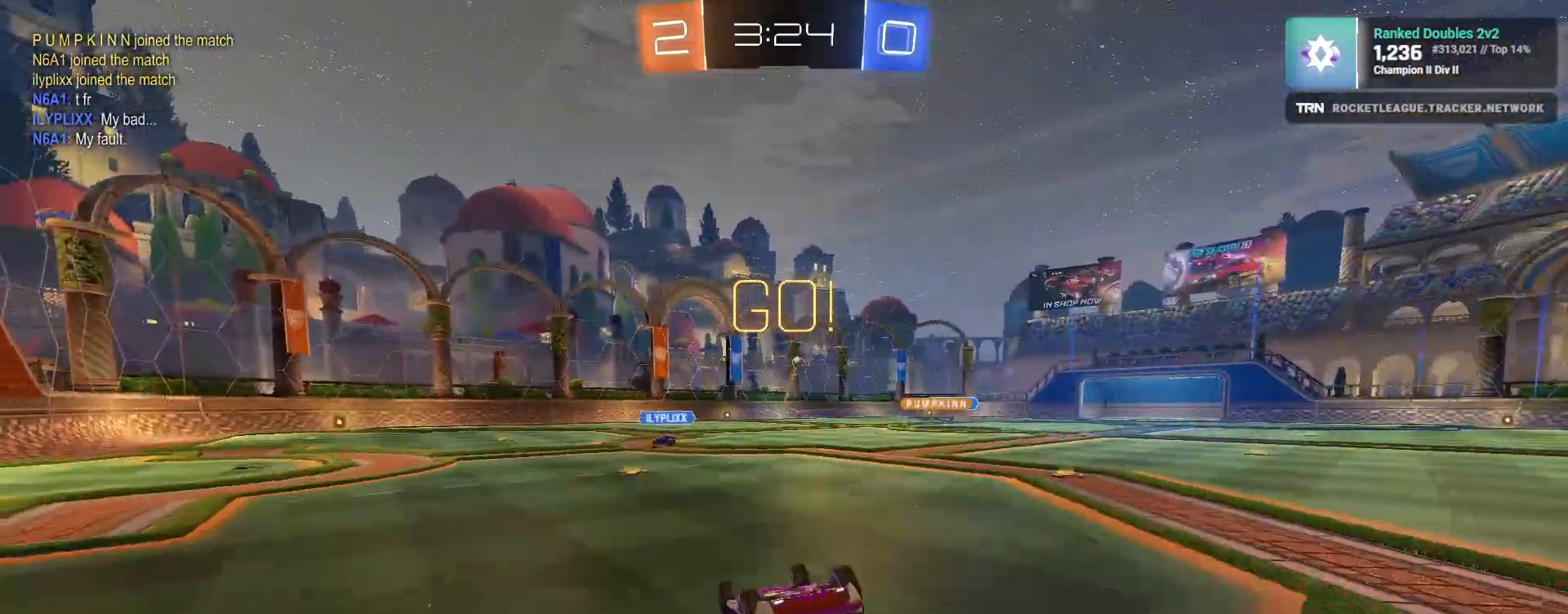
{"buttons": ["R2"], "left_stick": "center", "right_stick": "center", "events": [[67, "right_stick", "center"], [250, "L1", "up"], [383, "left_stick", "center"]]}
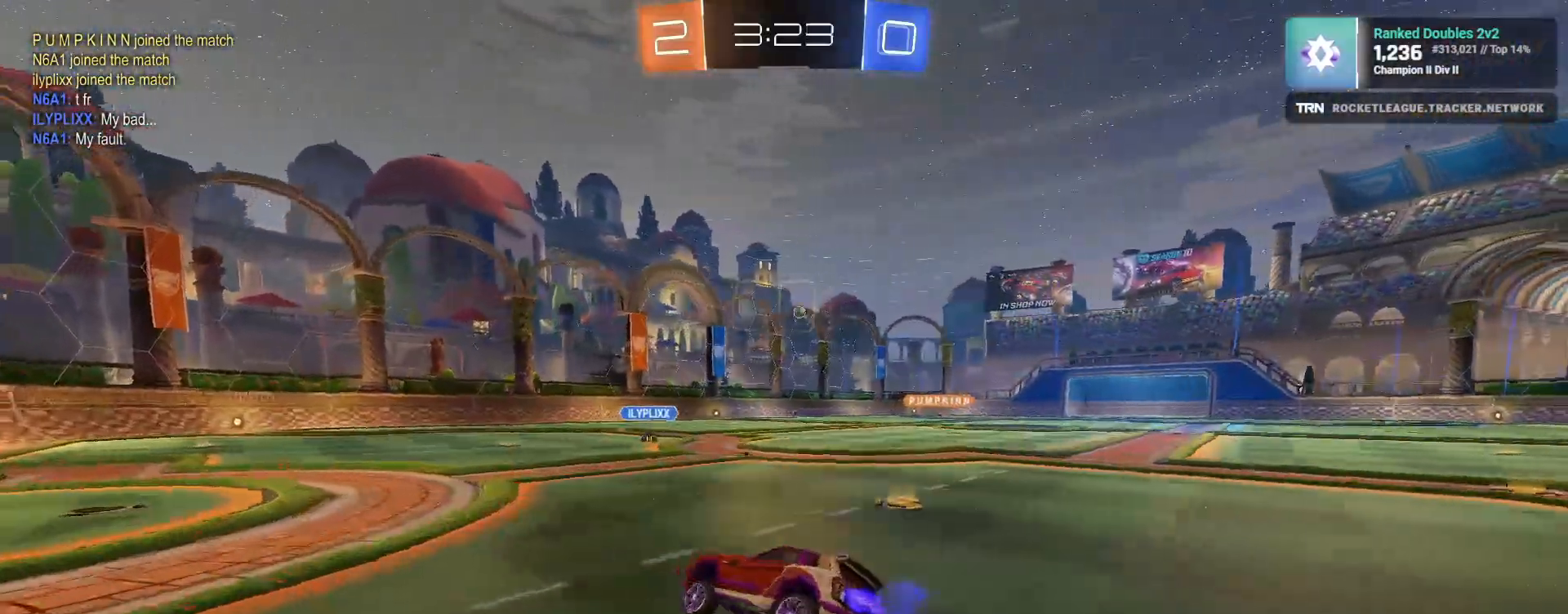
{"buttons": ["R1", "R2"], "left_stick": "center", "right_stick": "center", "events": [[267, "left_stick", "right"], [417, "R1", "down"], [433, "left_stick", "center"]]}
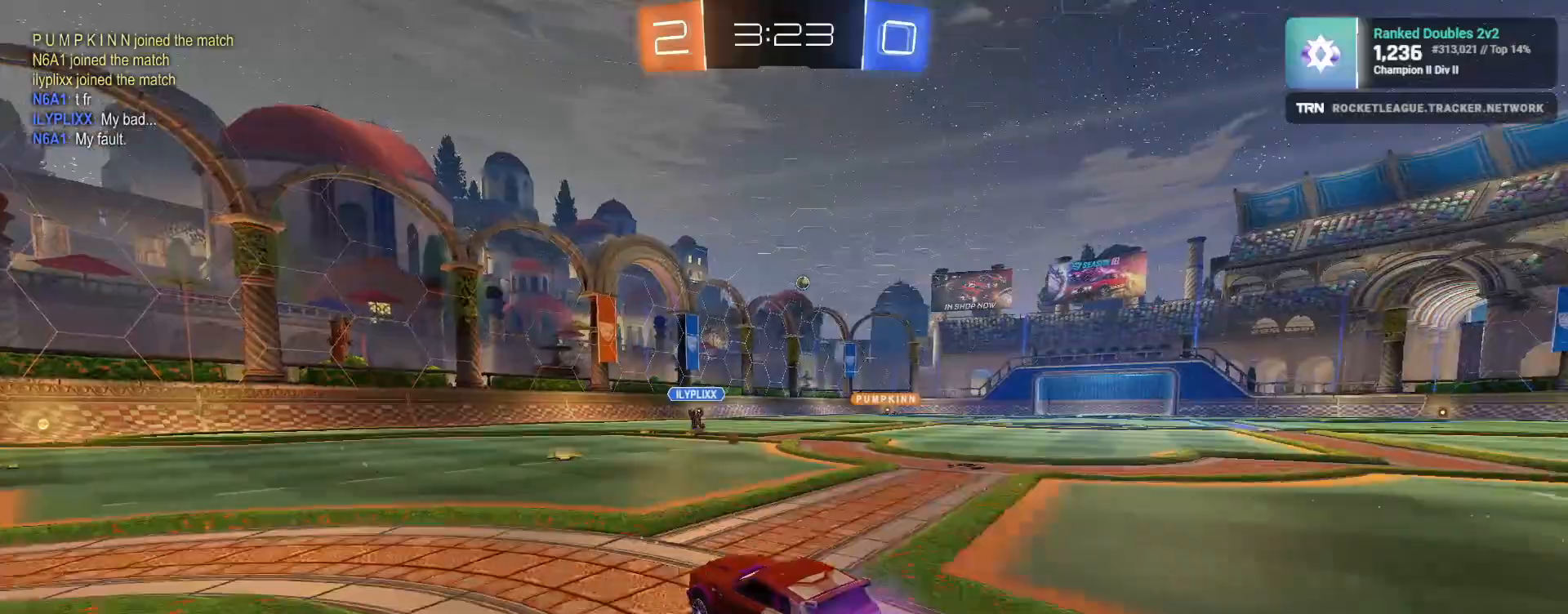
{"buttons": ["R2"], "left_stick": "center", "right_stick": "center", "events": [[50, "R1", "up"], [133, "left_stick", "right"], [317, "left_stick", "center"]]}
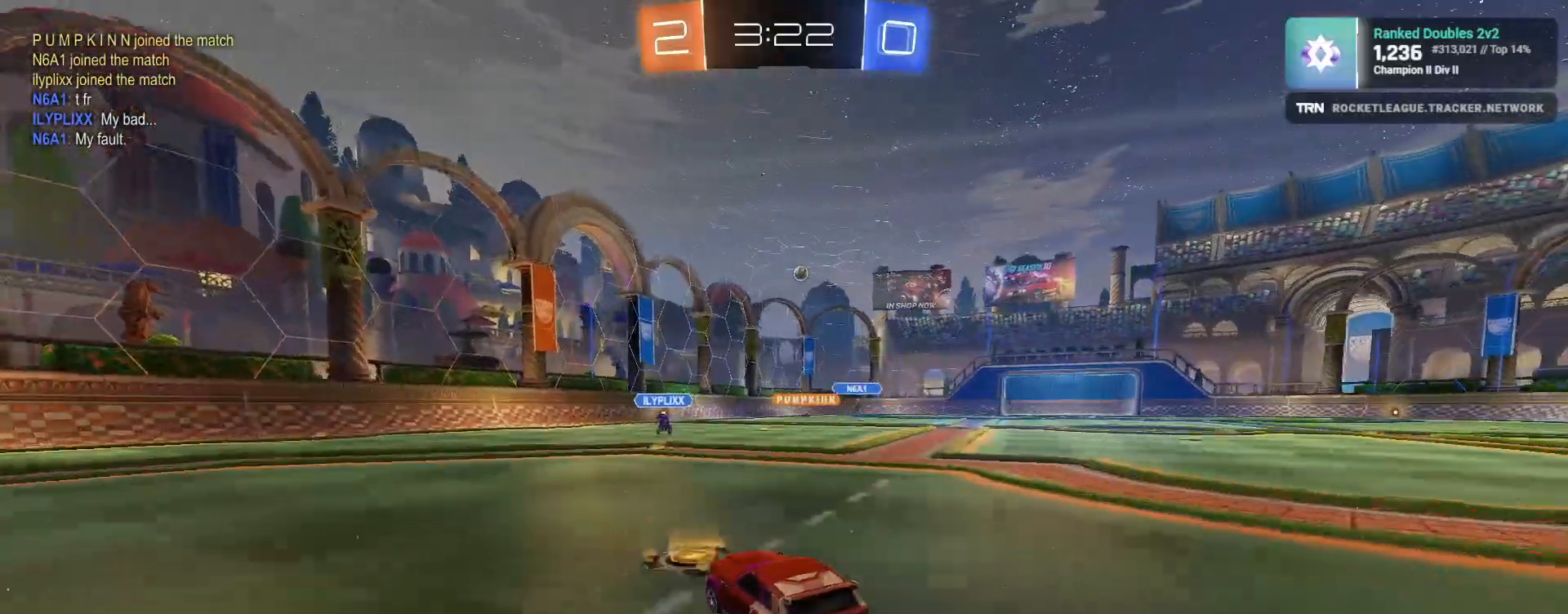
{"buttons": ["R2"], "left_stick": "right", "right_stick": "center", "events": [[133, "left_stick", "right"], [317, "left_stick", "center"], [417, "left_stick", "right"]]}
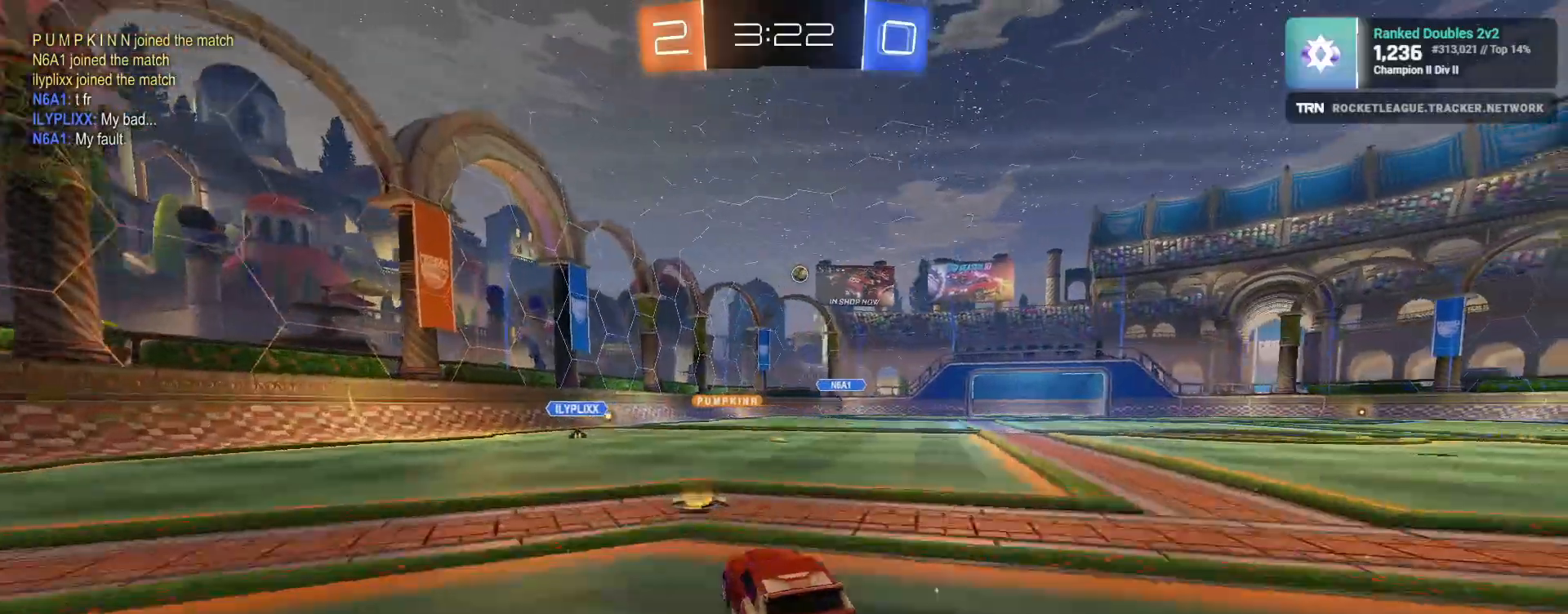
{"buttons": ["L2"], "left_stick": "right", "right_stick": "center", "events": [[67, "left_stick", "center"], [283, "left_stick", "left"], [367, "R2", "up"], [367, "left_stick", "right"], [400, "L2", "down"]]}
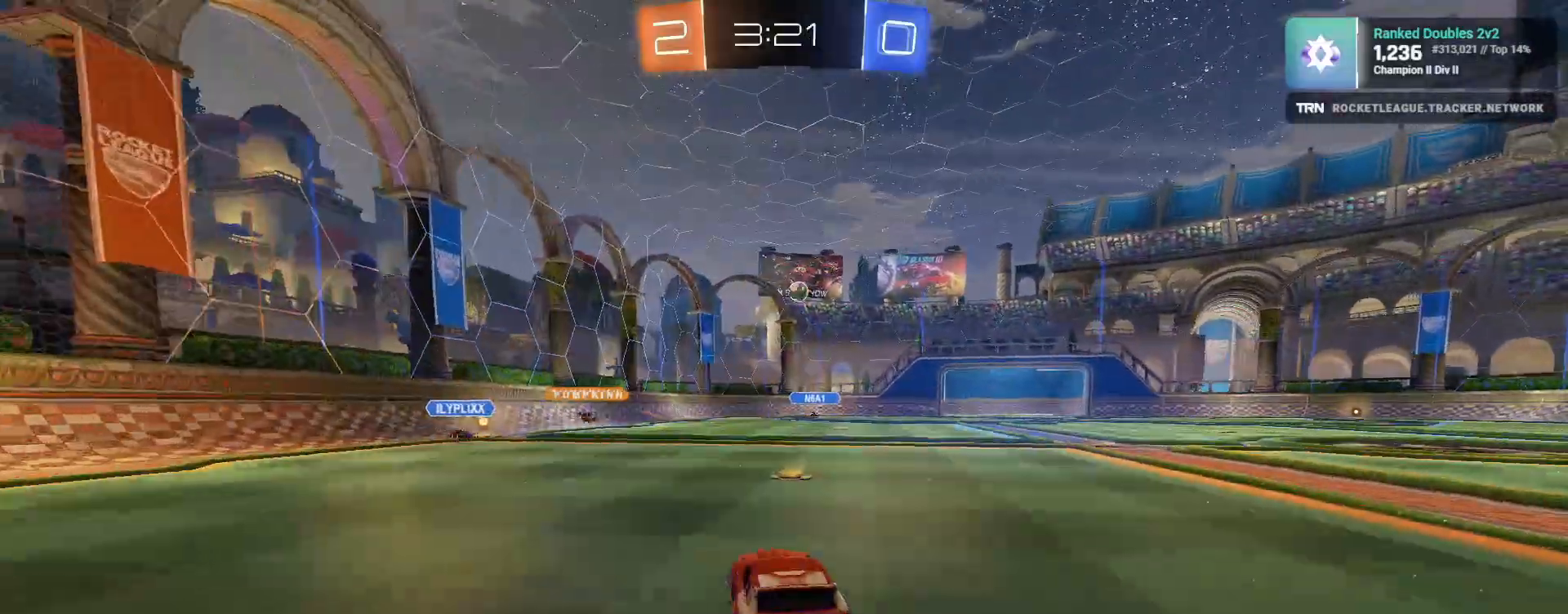
{"buttons": ["R2"], "left_stick": "right", "right_stick": "center", "events": [[50, "L1", "down"], [50, "R2", "down"], [83, "L2", "up"], [200, "L1", "up"]]}